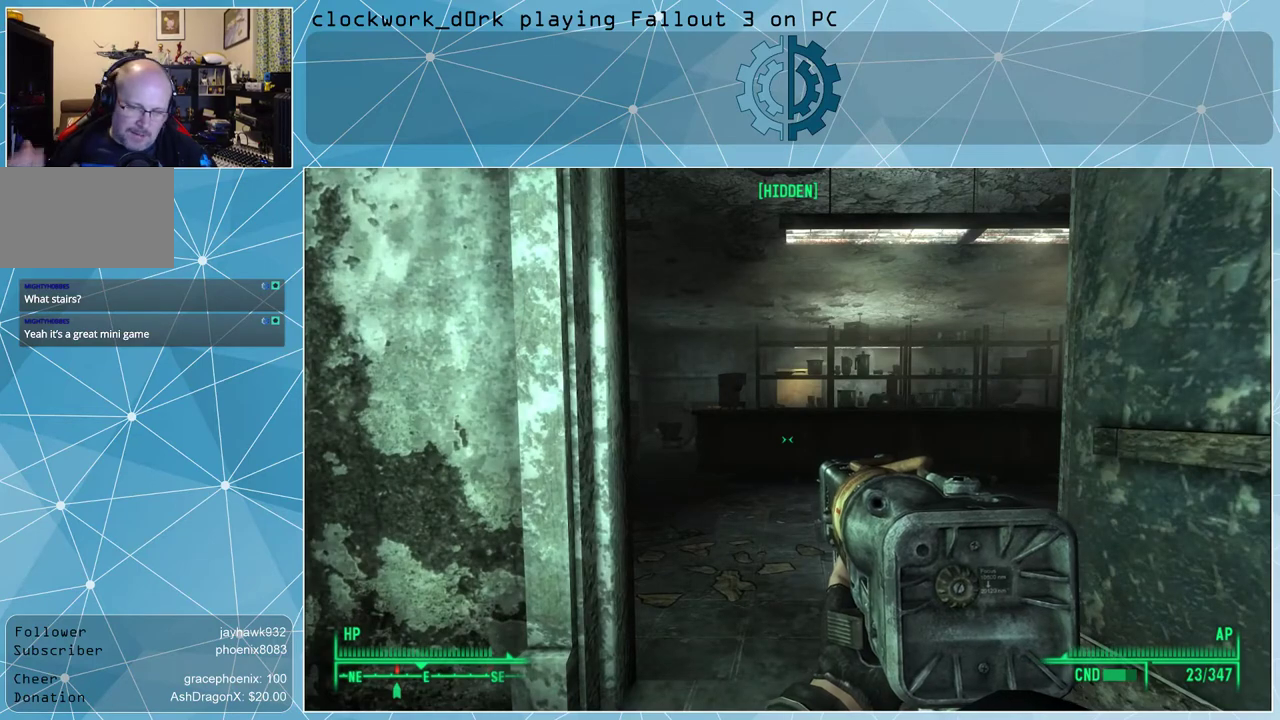
Gameplay with keyboard and mouse; each line is a JSON object with the keys and mouse buttons held at the frame after it. "events" lists presses ("down") and releases ("up") of "1", "2", "3", "4", "5", "a", "alt", "c", "ctrl", "d", "e", "f", "q", "r", "s", "shift", "space", "tab", "v", "w", "x", "z", "mouse_left", "mouse_middle", "mouse_right", "mouse_wheel_up" and "mouse_wheel_down" between this image and that frame as [ms after this image, input, new state], when the widget could be followed in between. "mouse_left", "mouse_middle", "mouse_right", "mouse_wheel_up", "mouse_wheel_down" = the "left", "middle", "right", "wheel_up", "wheel_down" buttons of the "mouse" list. No other keys are recorded. Not read: mouse_move.
{"keys": [], "mouse": [], "events": []}
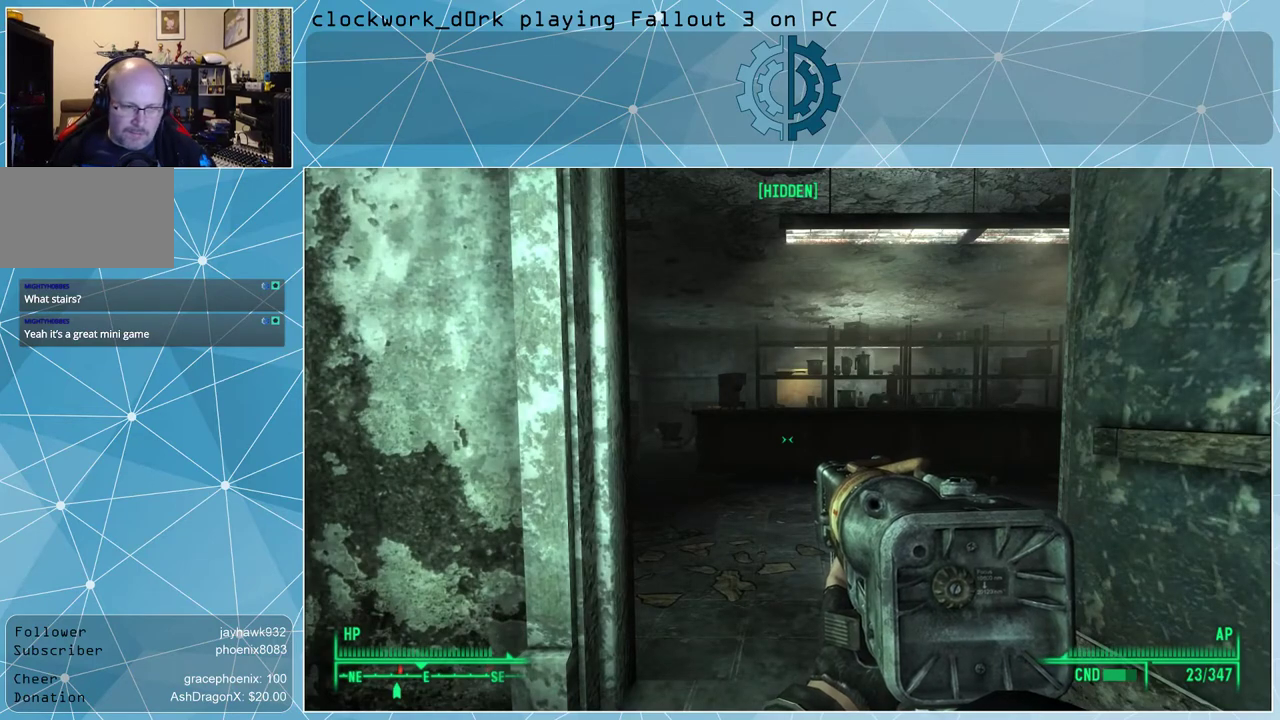
{"keys": ["w"], "mouse": [], "events": [[233, "w", "down"]]}
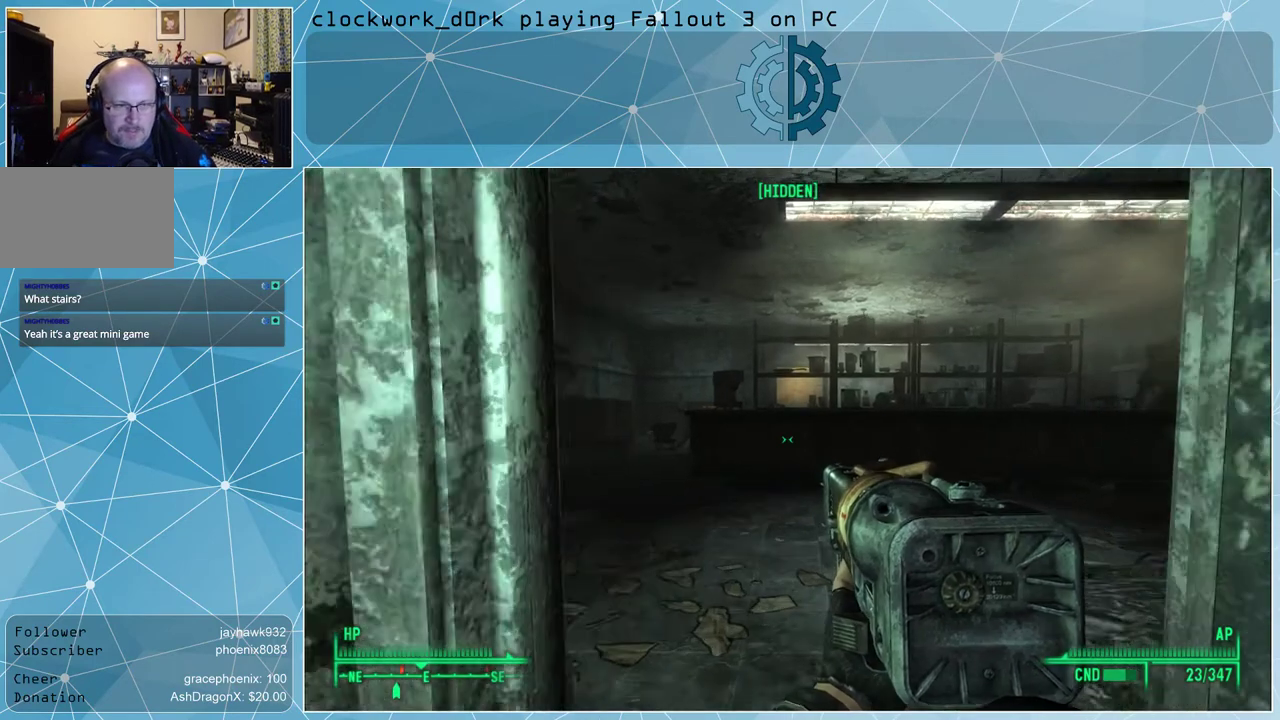
{"keys": [], "mouse": [], "events": [[400, "w", "up"]]}
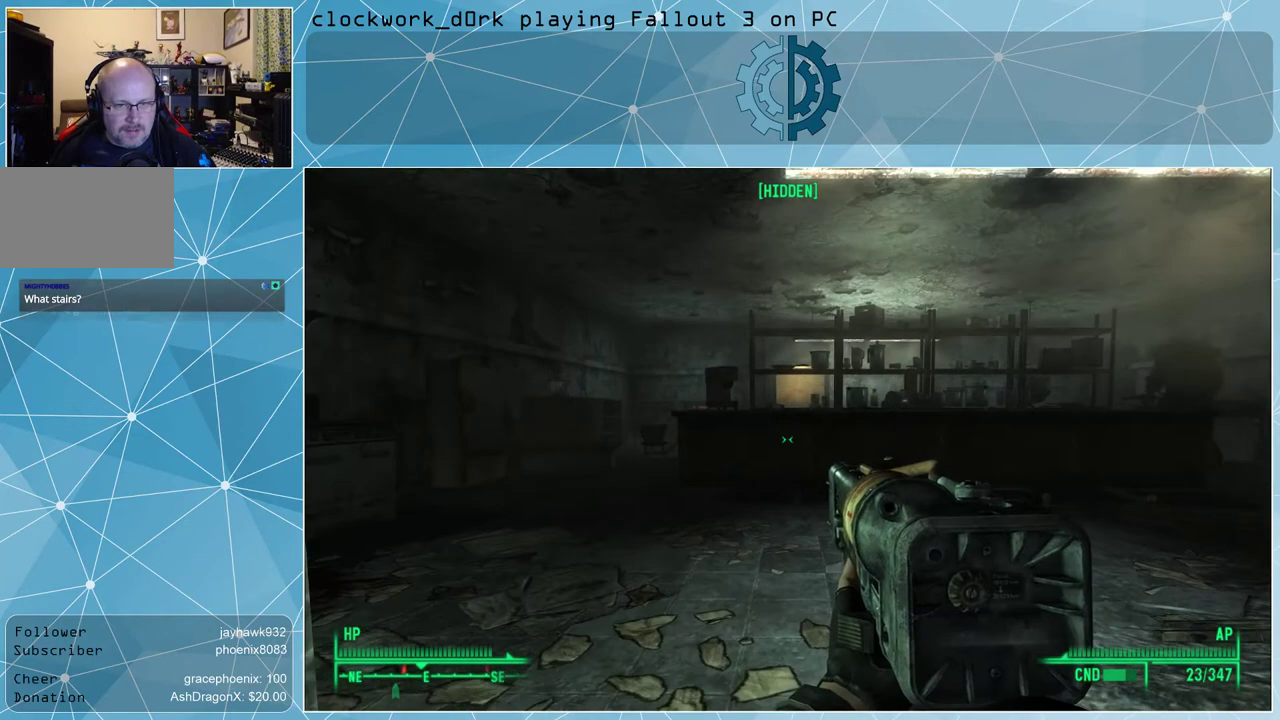
{"keys": ["w"], "mouse": [], "events": [[500, "w", "down"]]}
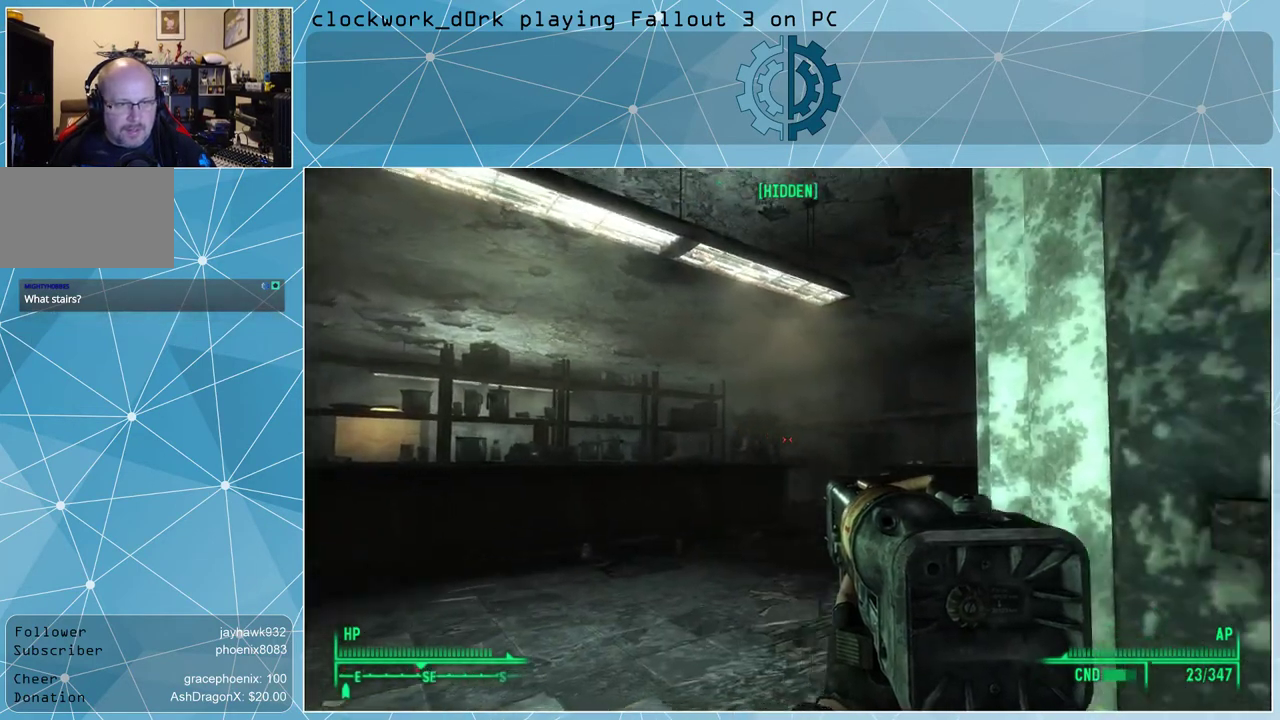
{"keys": ["w"], "mouse": [], "events": []}
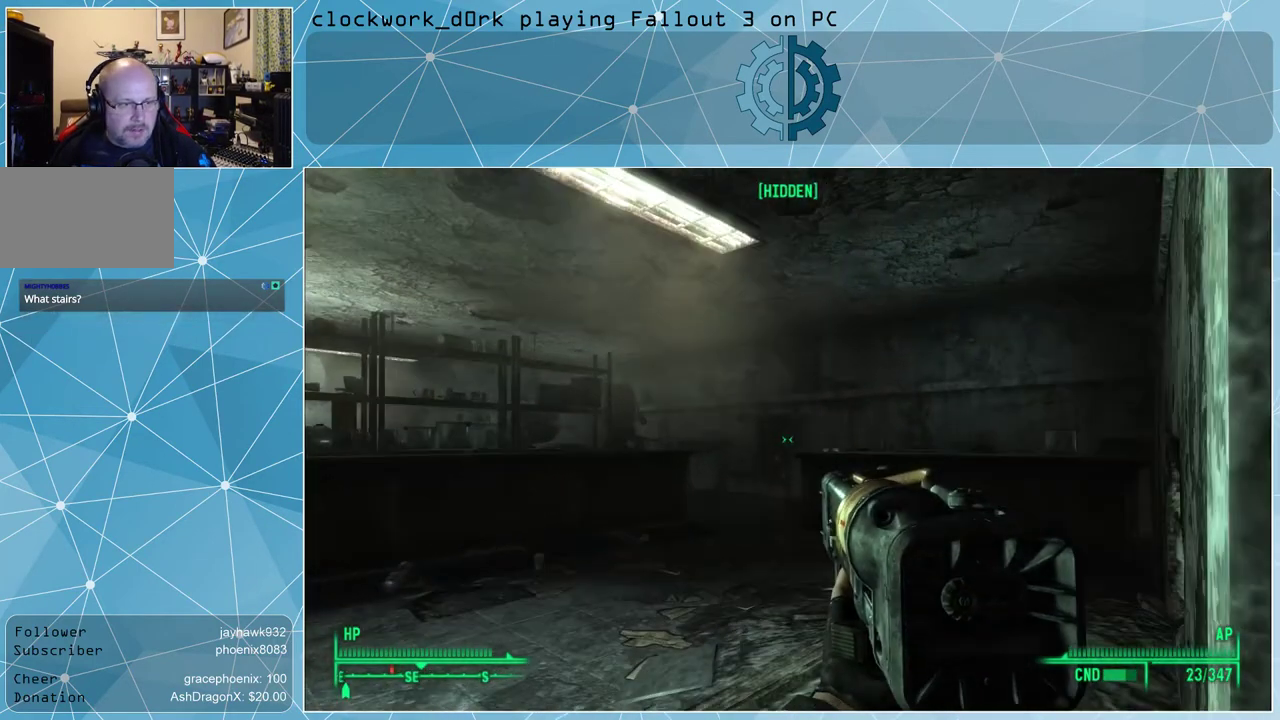
{"keys": ["d", "w"], "mouse": [], "events": [[333, "d", "down"]]}
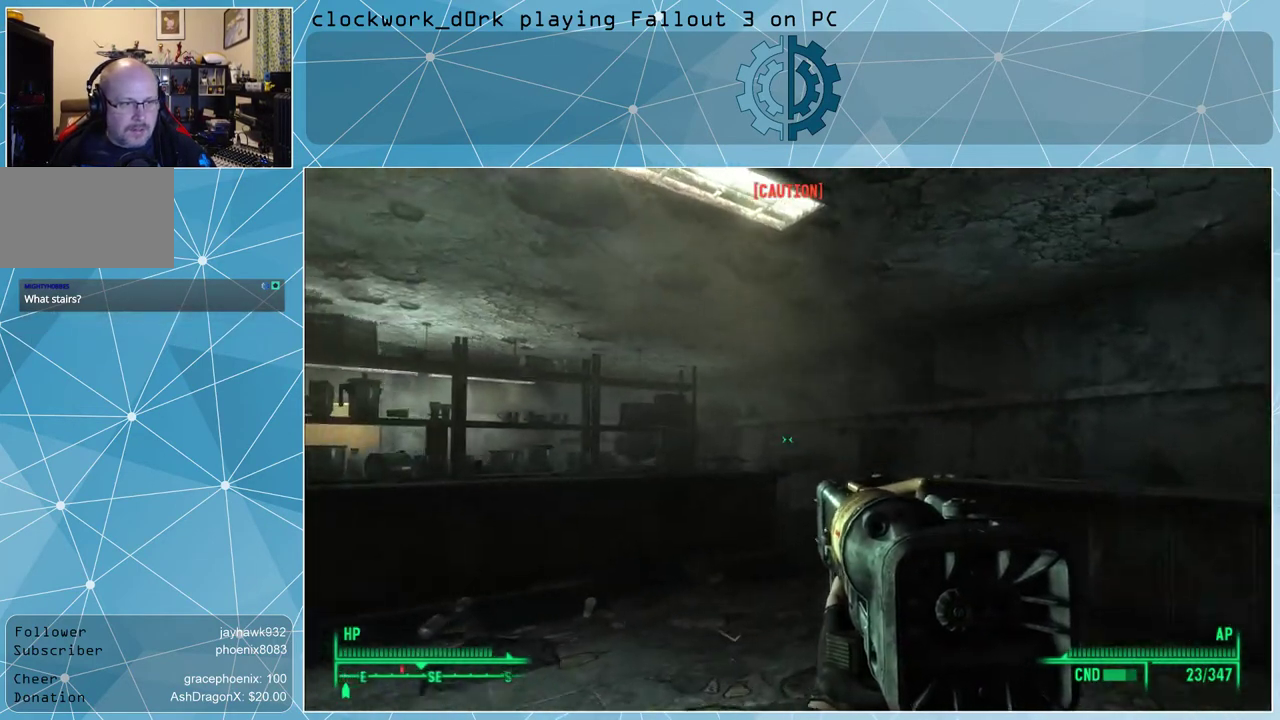
{"keys": ["d", "w"], "mouse": [], "events": []}
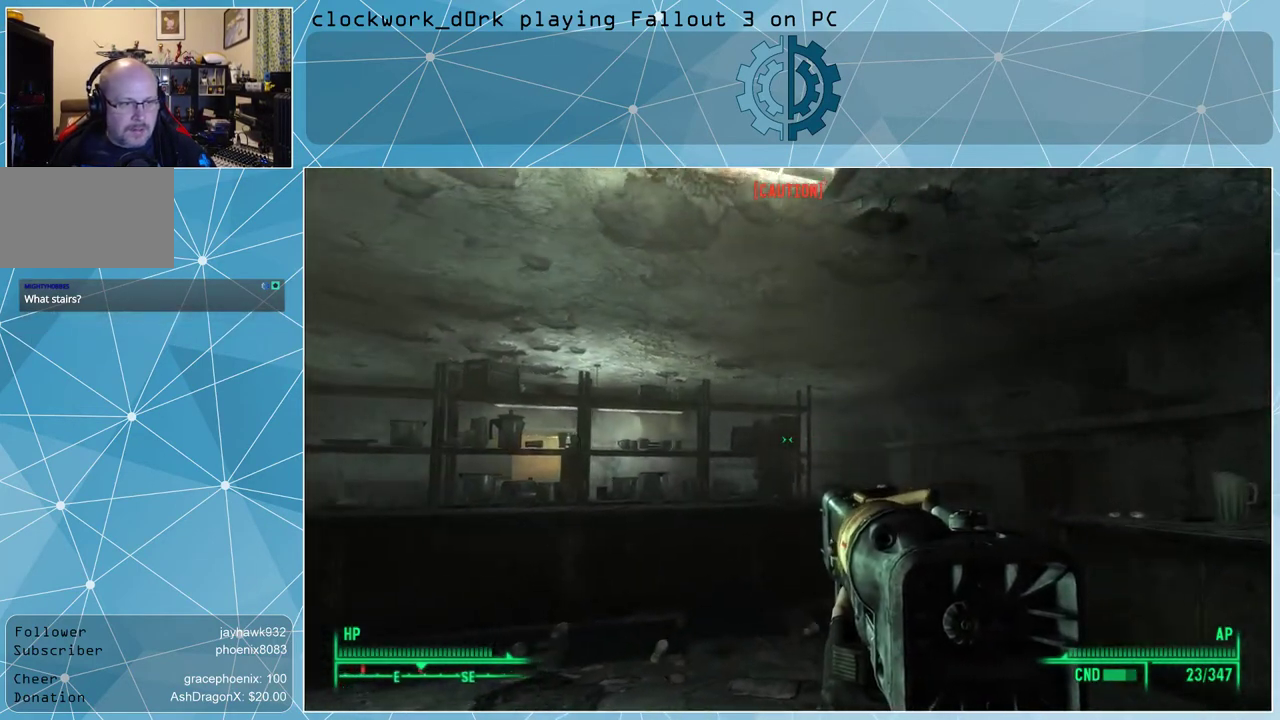
{"keys": ["d"], "mouse": [], "events": [[333, "w", "up"]]}
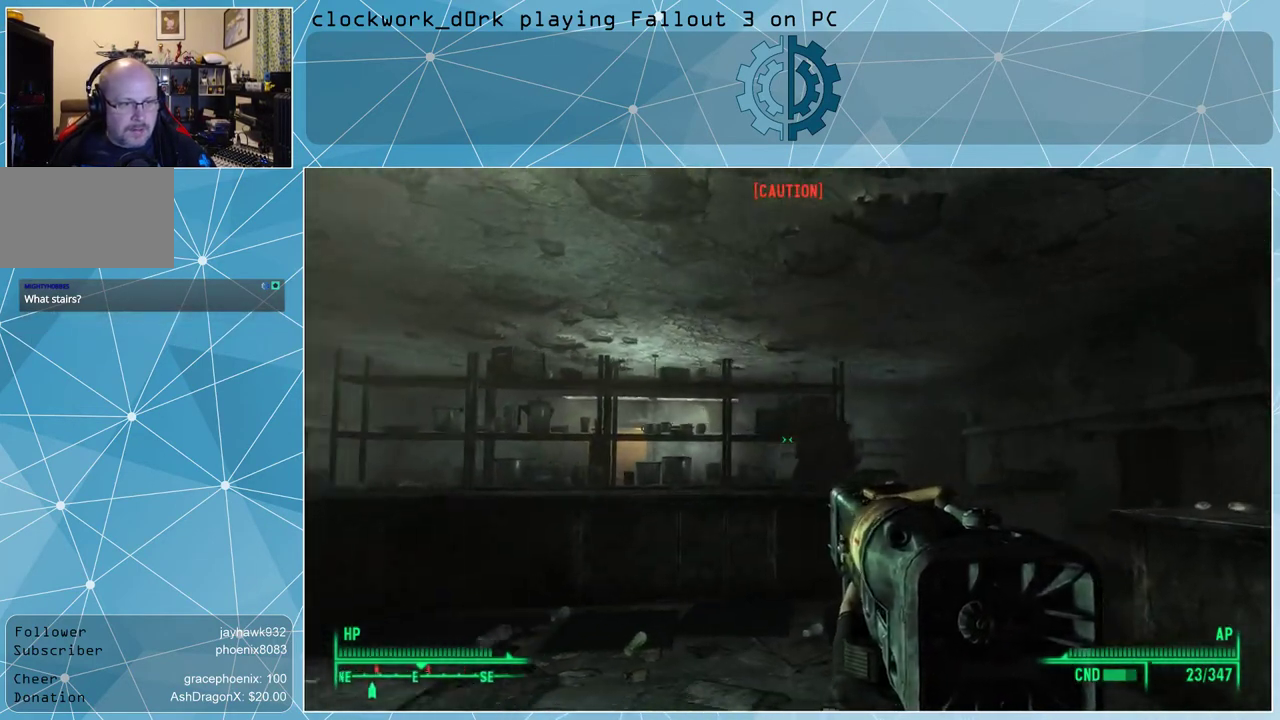
{"keys": [], "mouse": [], "events": [[467, "d", "up"]]}
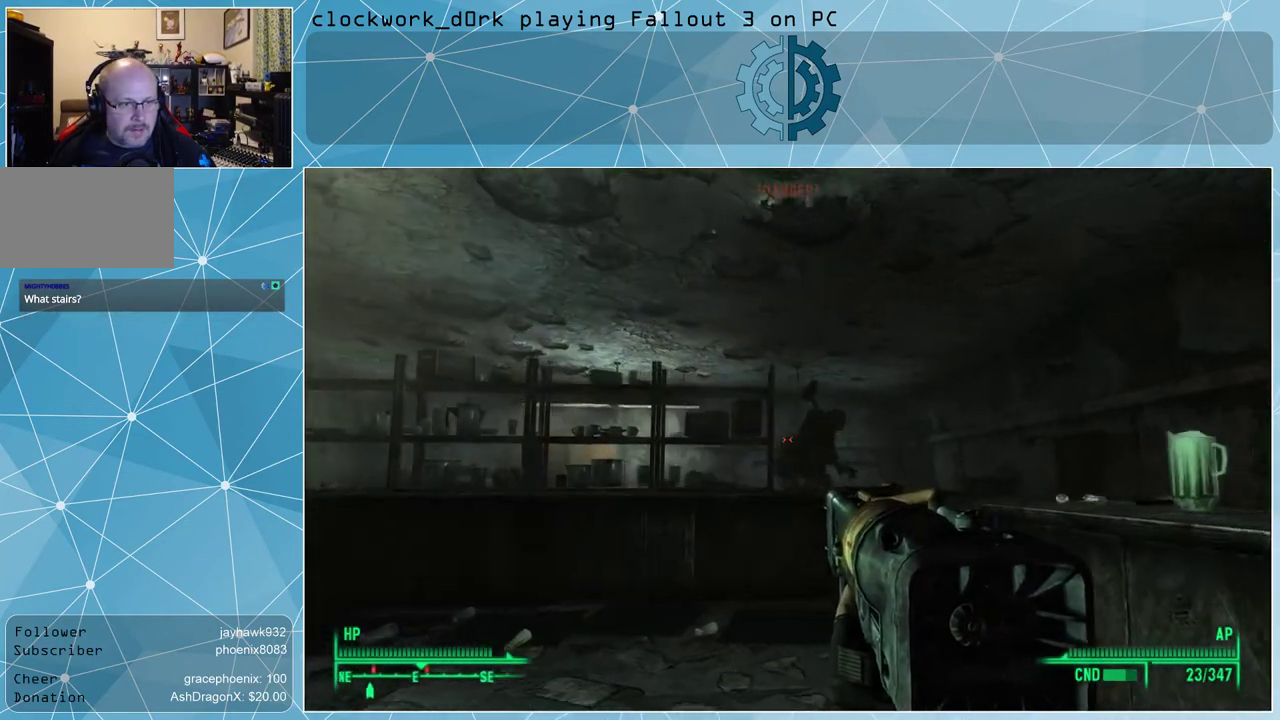
{"keys": [], "mouse": [], "events": [[133, "v", "down"], [200, "v", "up"]]}
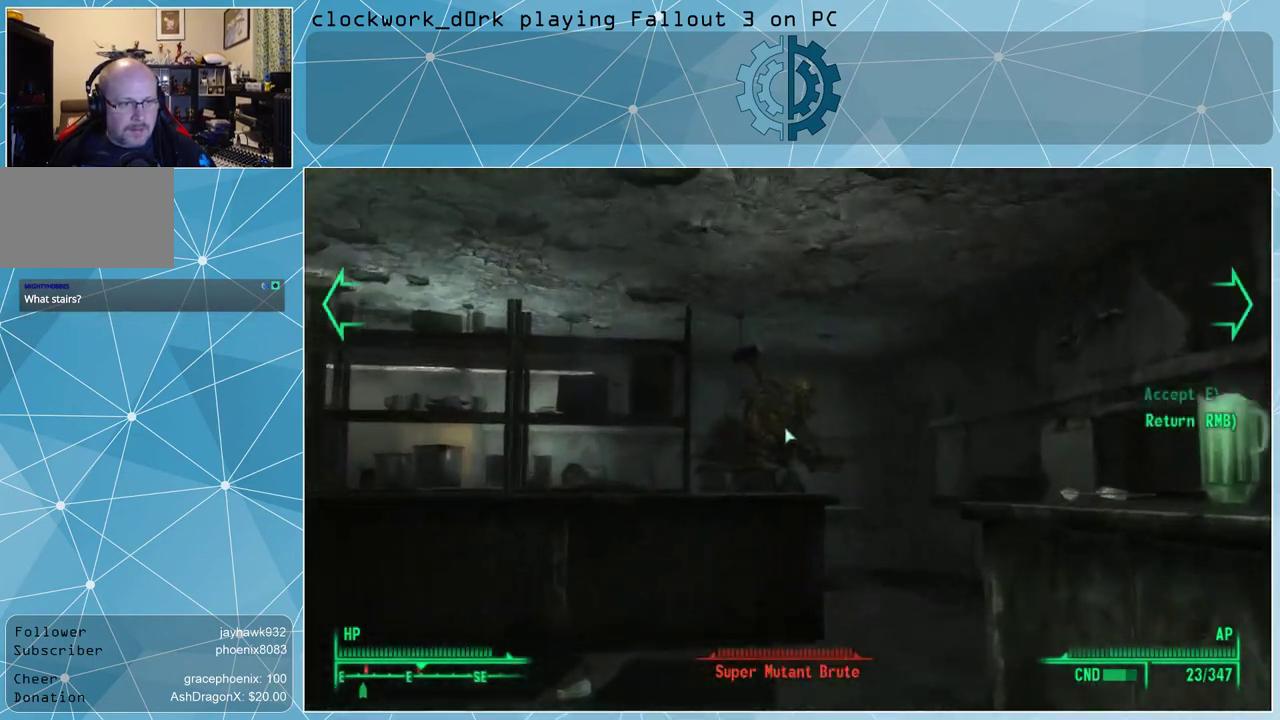
{"keys": [], "mouse": [], "events": []}
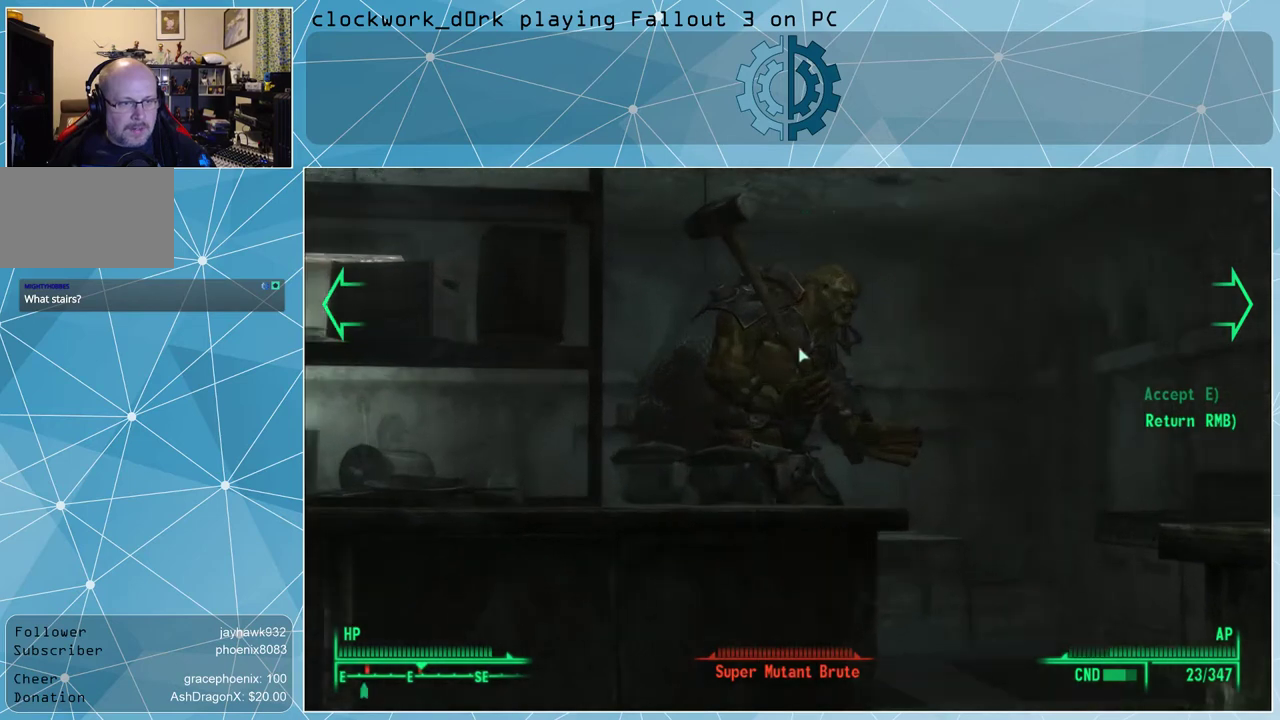
{"keys": [], "mouse": [], "events": []}
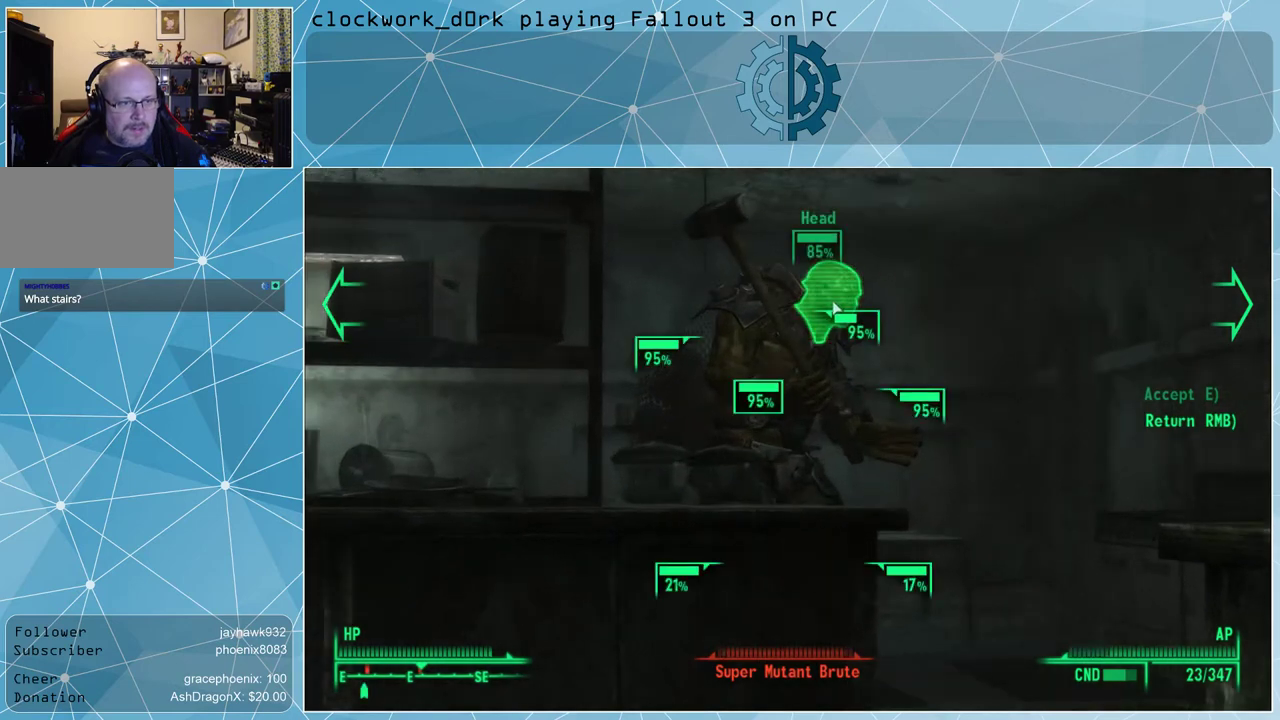
{"keys": [], "mouse": [], "events": [[67, "mouse_left", "down"], [133, "mouse_left", "up"], [200, "mouse_left", "down"], [300, "mouse_left", "up"], [367, "mouse_left", "down"], [467, "mouse_left", "up"]]}
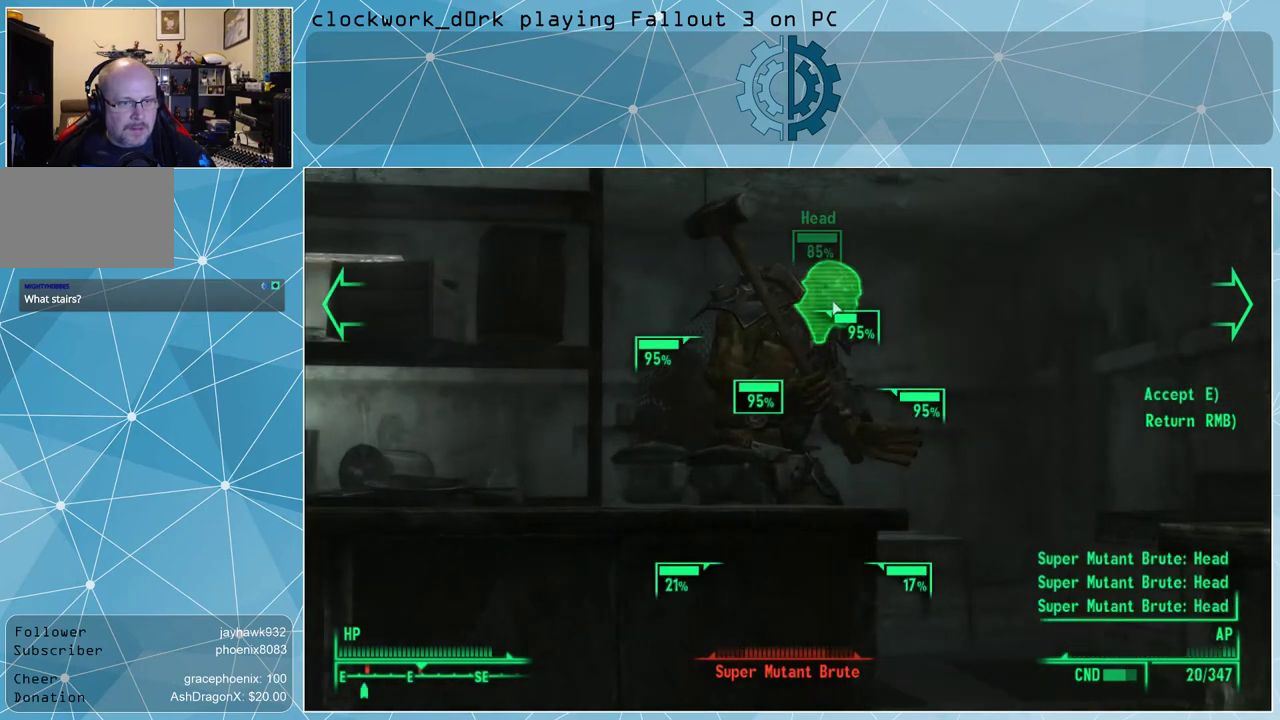
{"keys": [], "mouse": [], "events": [[33, "mouse_left", "down"], [100, "mouse_left", "up"], [267, "e", "down"], [333, "e", "up"]]}
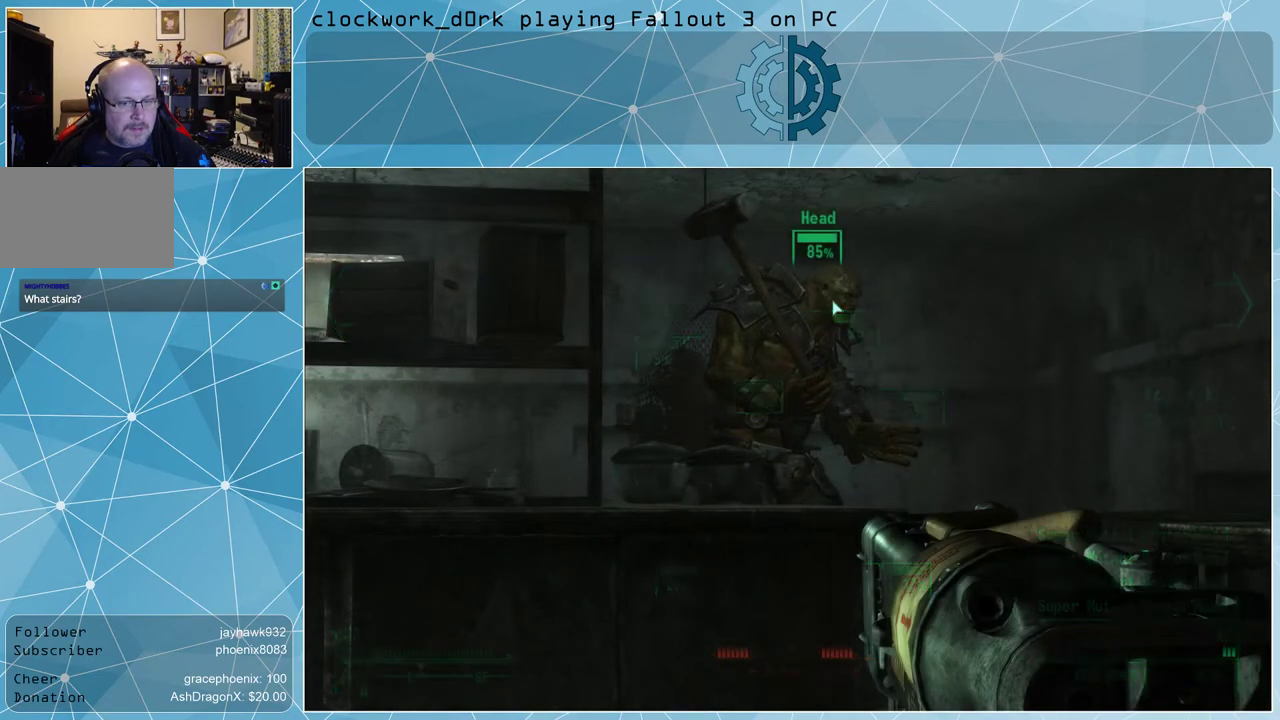
{"keys": [], "mouse": [], "events": []}
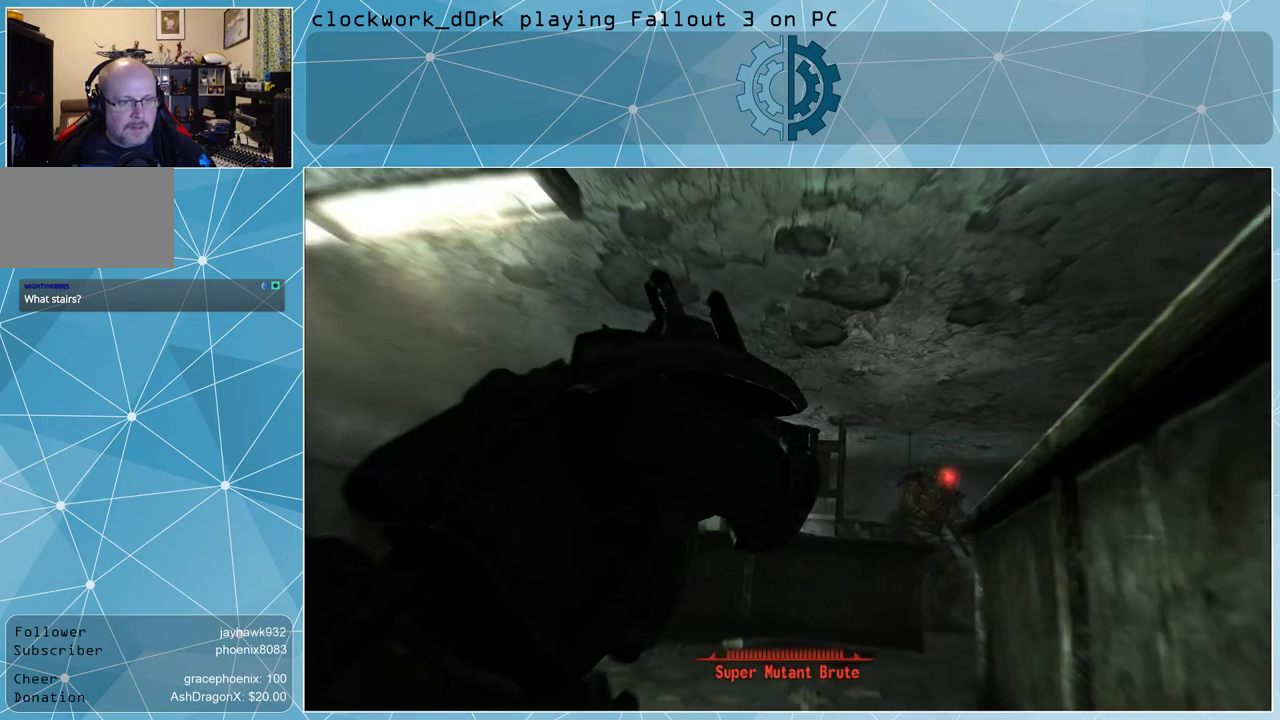
{"keys": [], "mouse": [], "events": []}
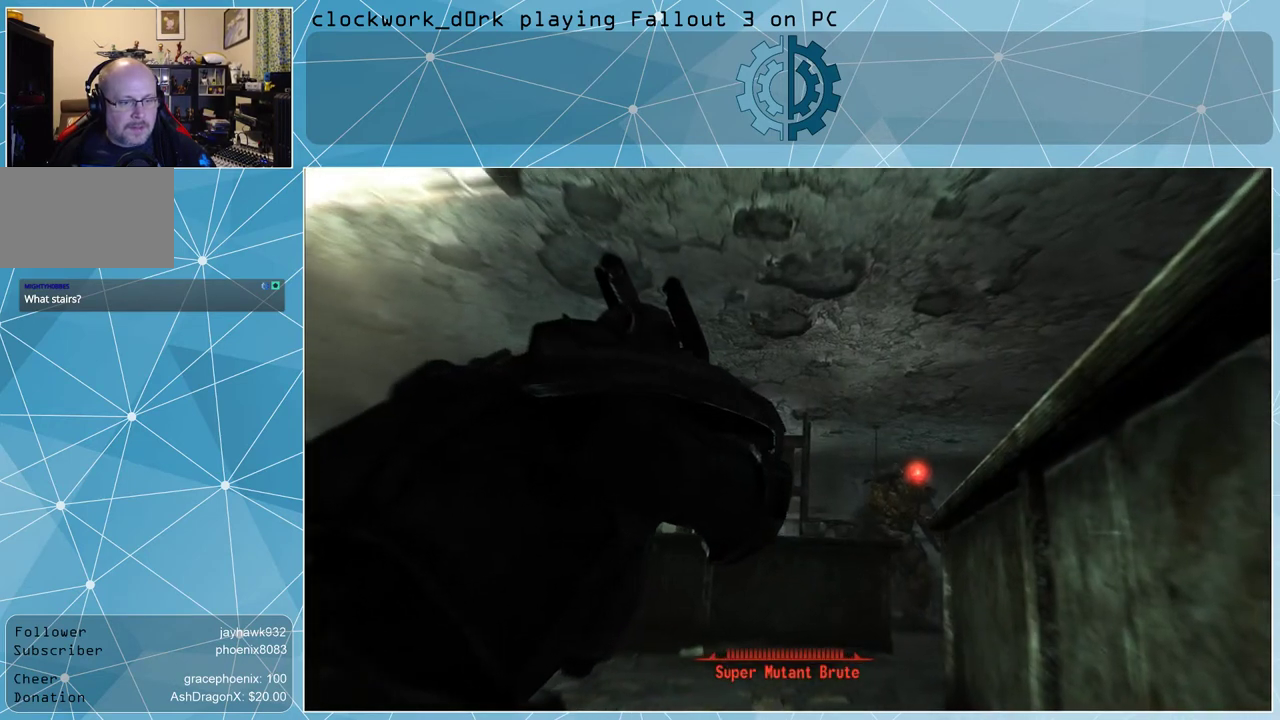
{"keys": [], "mouse": [], "events": []}
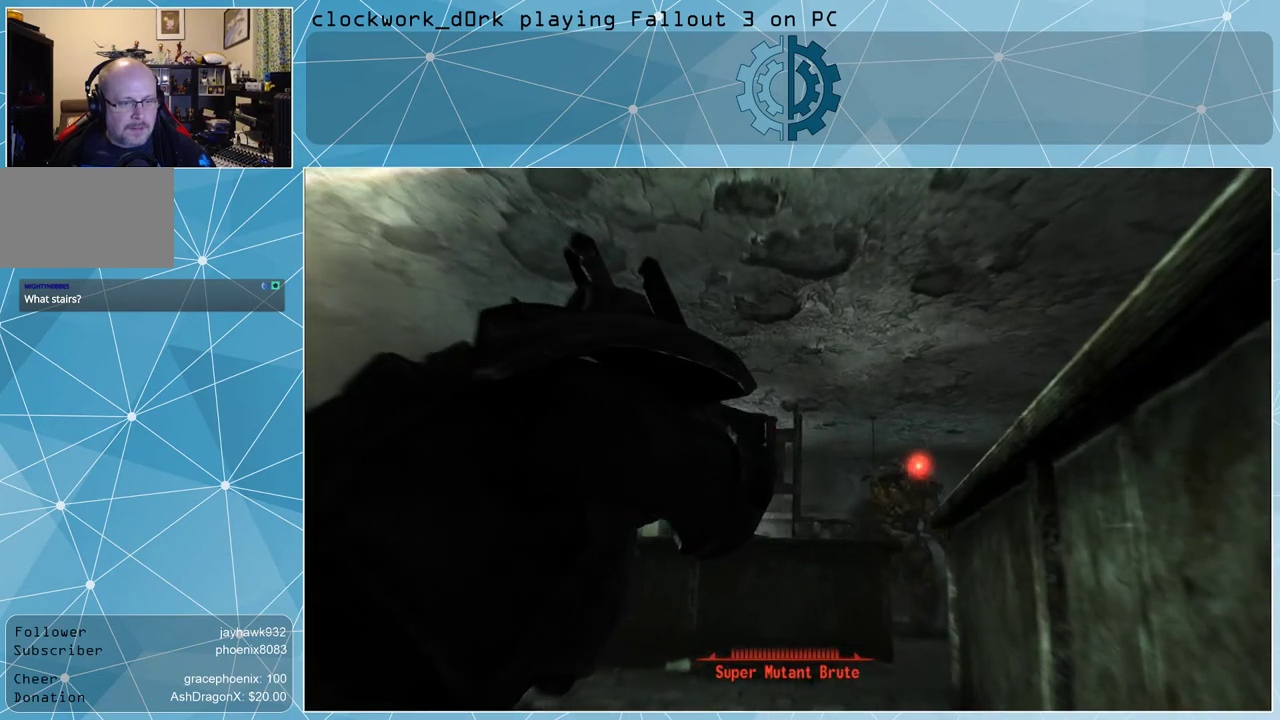
{"keys": [], "mouse": [], "events": []}
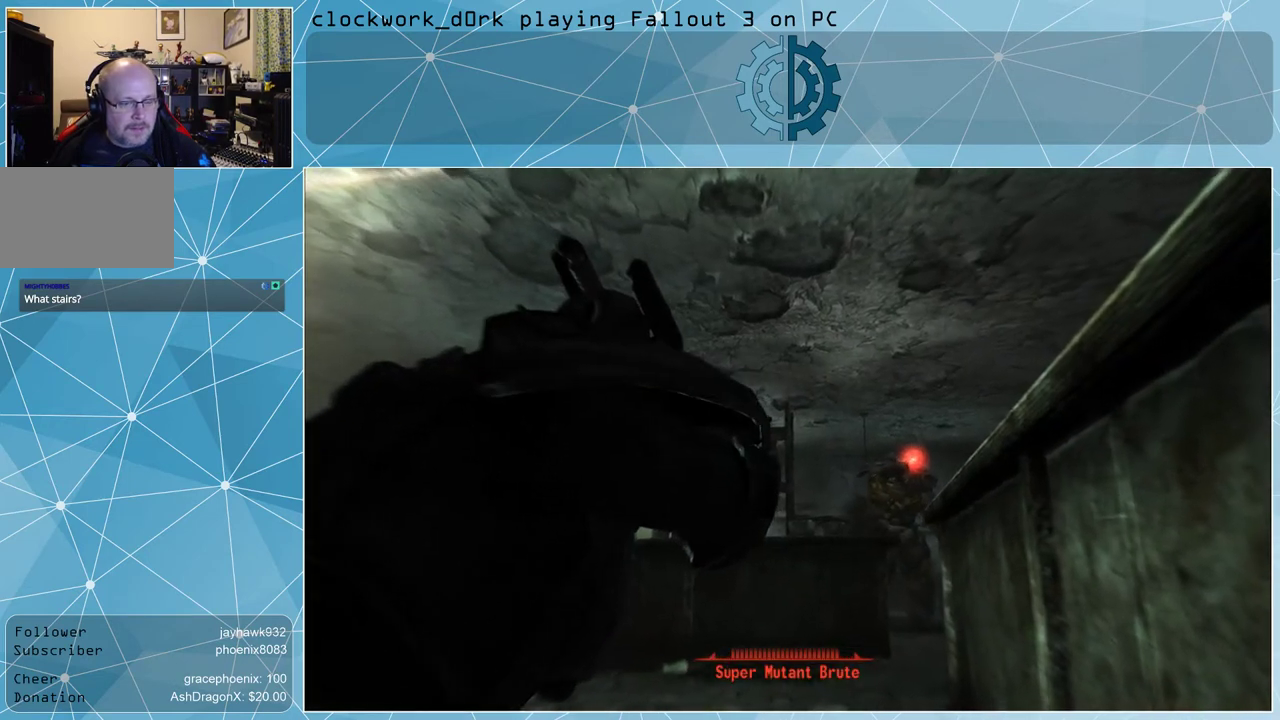
{"keys": [], "mouse": [], "events": []}
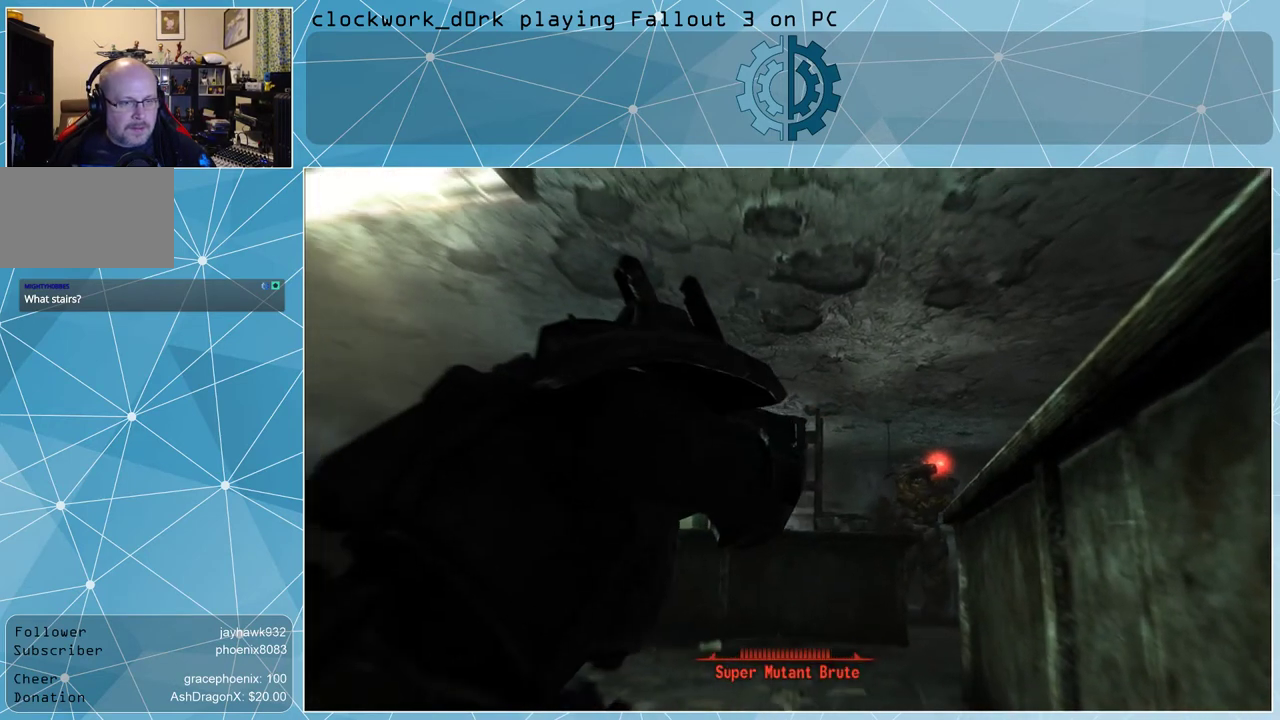
{"keys": [], "mouse": [], "events": [[367, "ctrl", "down"], [467, "ctrl", "up"]]}
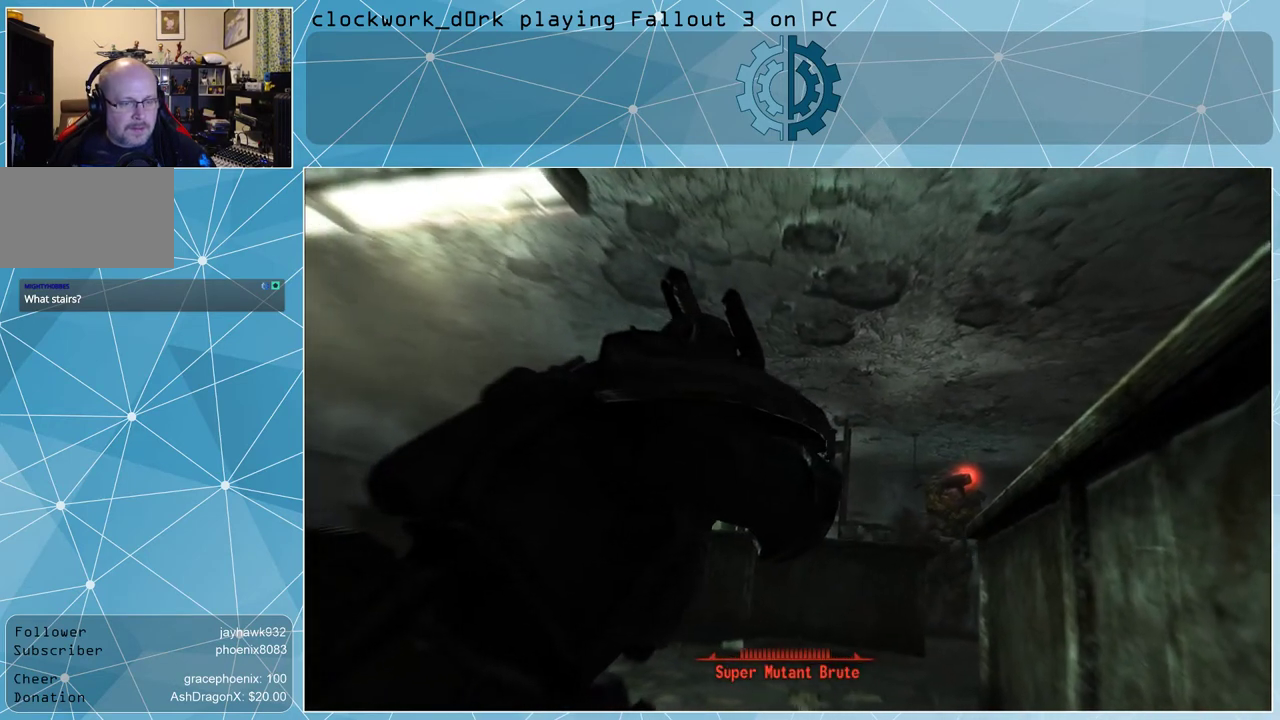
{"keys": [], "mouse": [], "events": []}
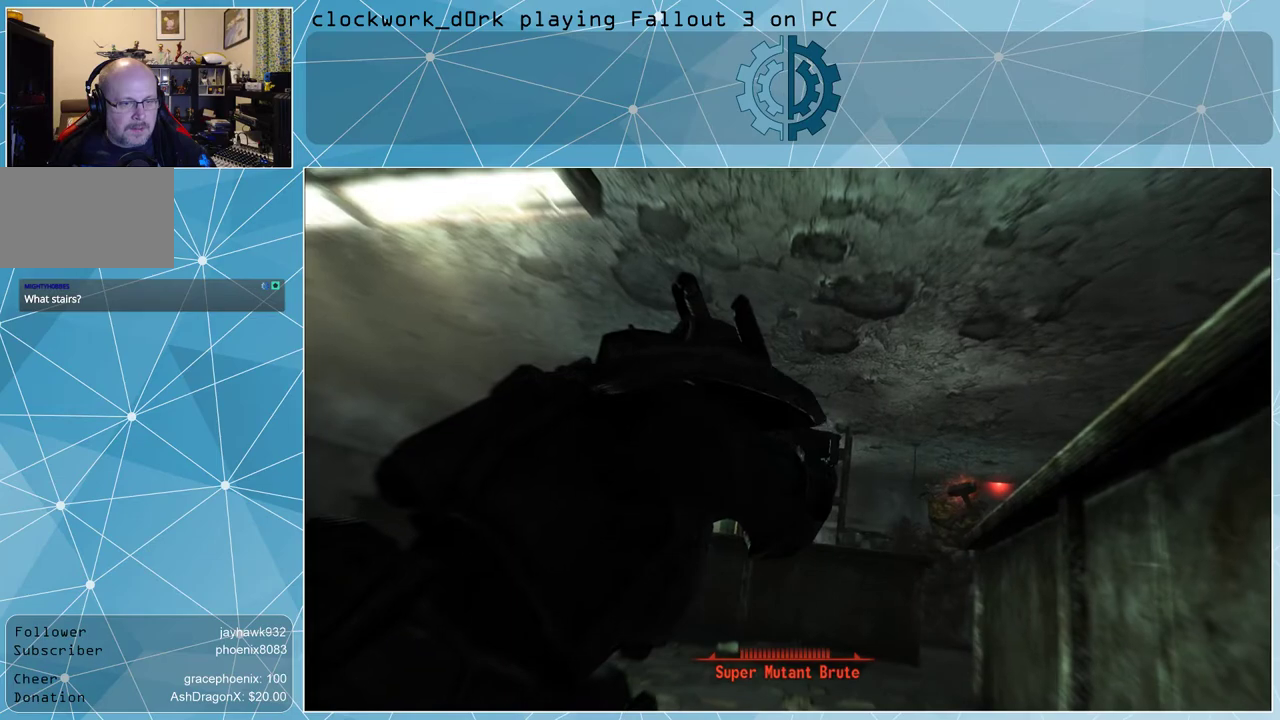
{"keys": [], "mouse": [], "events": []}
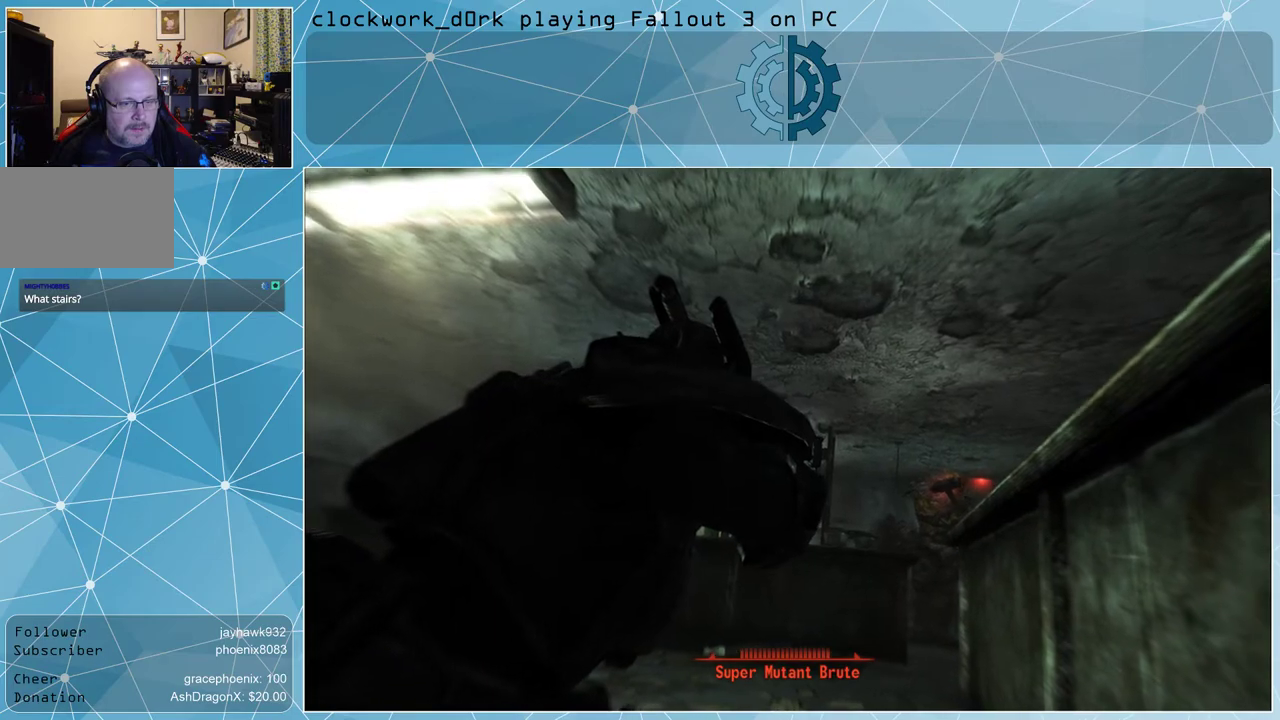
{"keys": [], "mouse": [], "events": []}
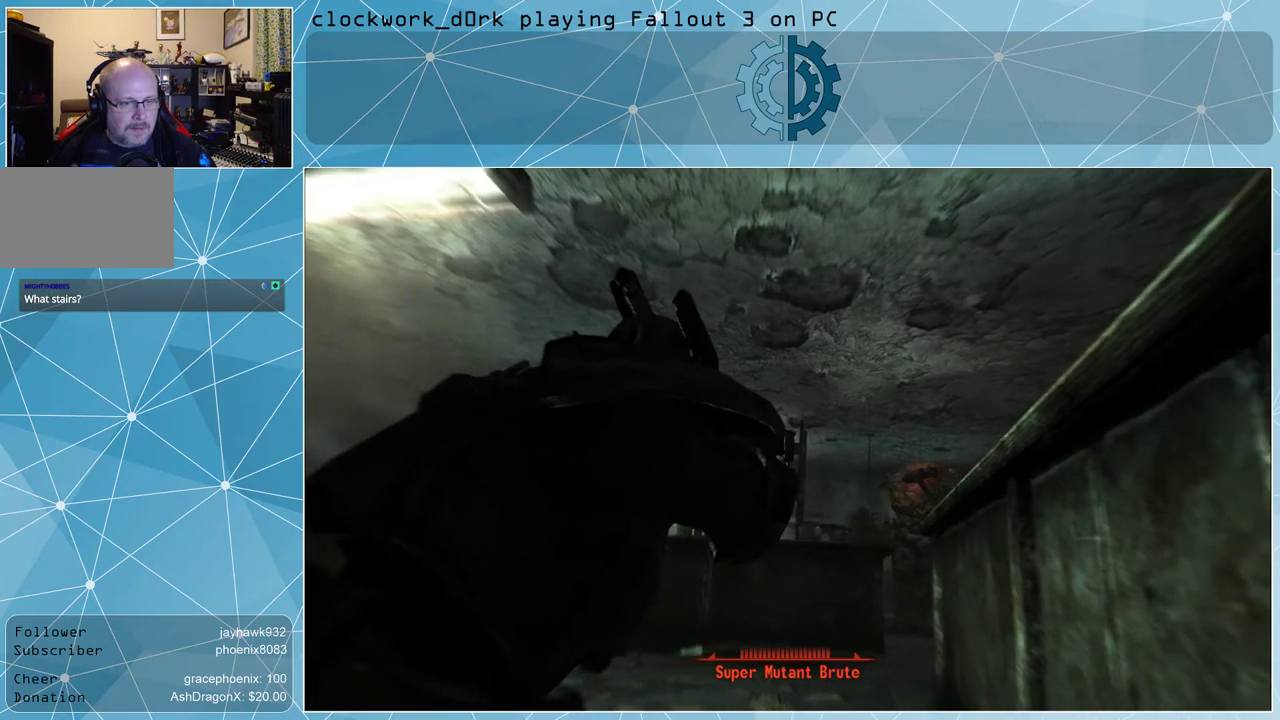
{"keys": ["a"], "mouse": [], "events": [[467, "a", "down"]]}
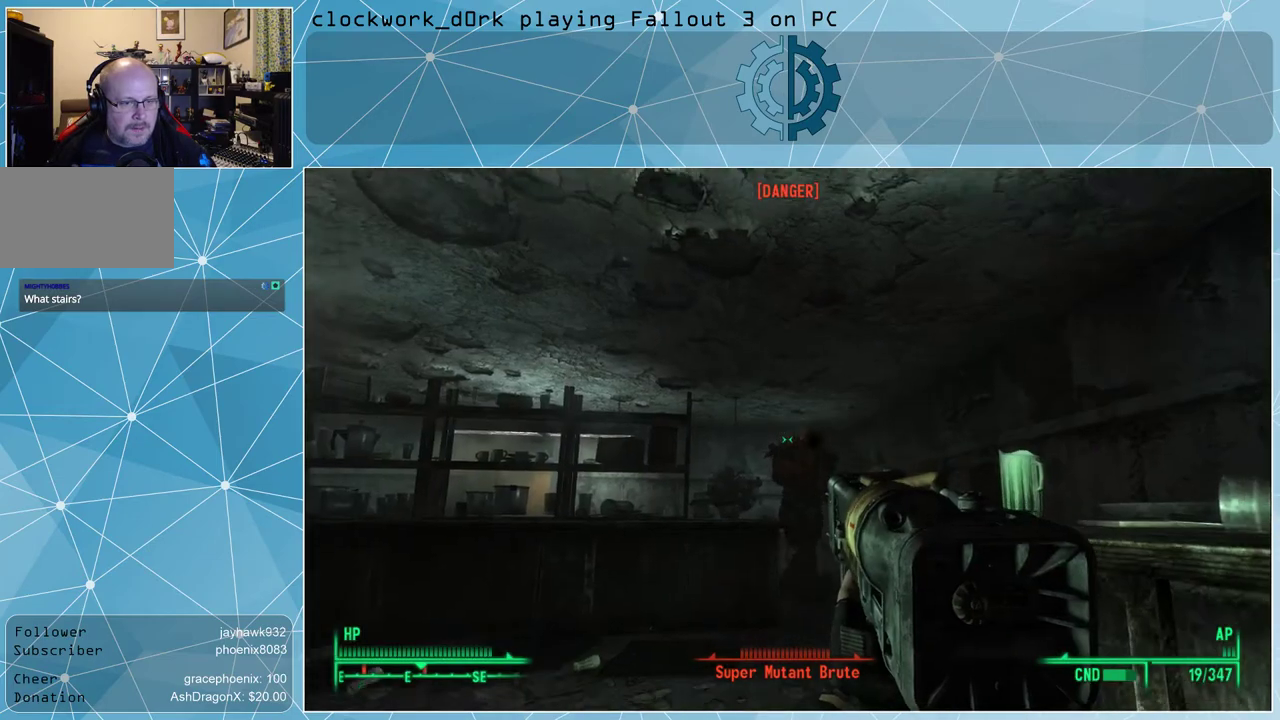
{"keys": [], "mouse": [], "events": [[300, "a", "up"], [400, "ctrl", "down"], [500, "ctrl", "up"]]}
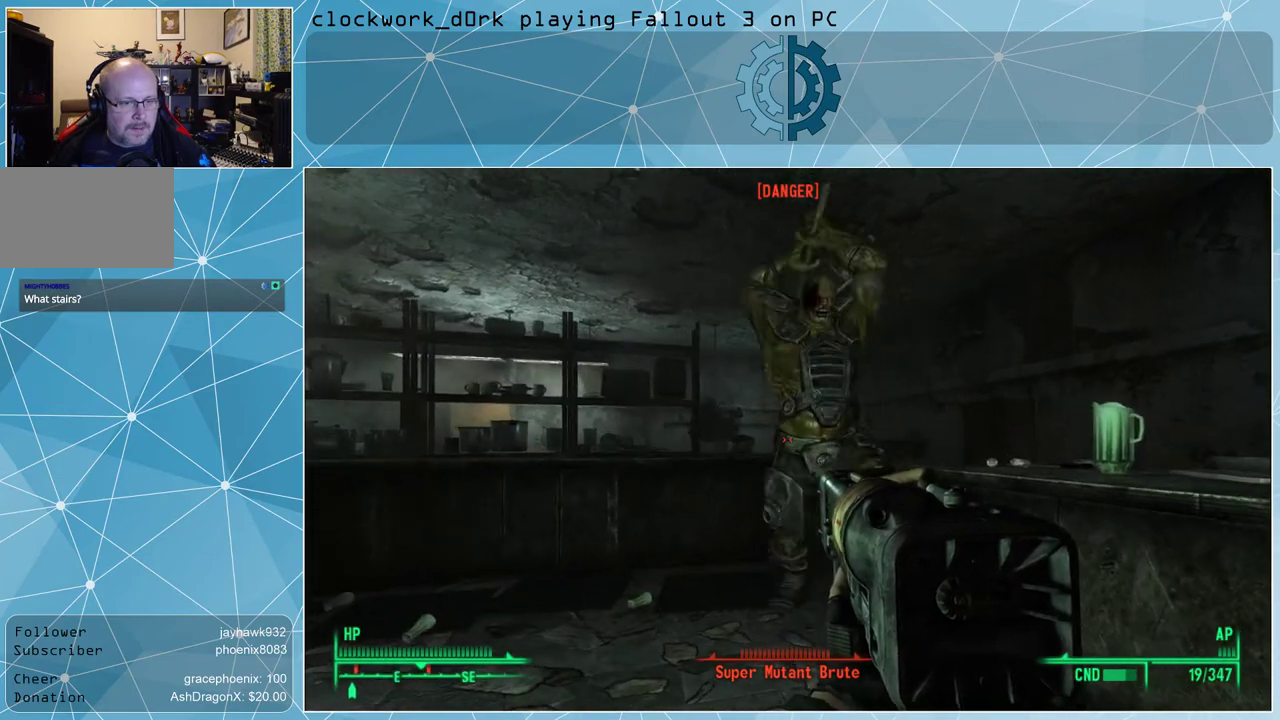
{"keys": ["s"], "mouse": [], "events": [[100, "s", "down"]]}
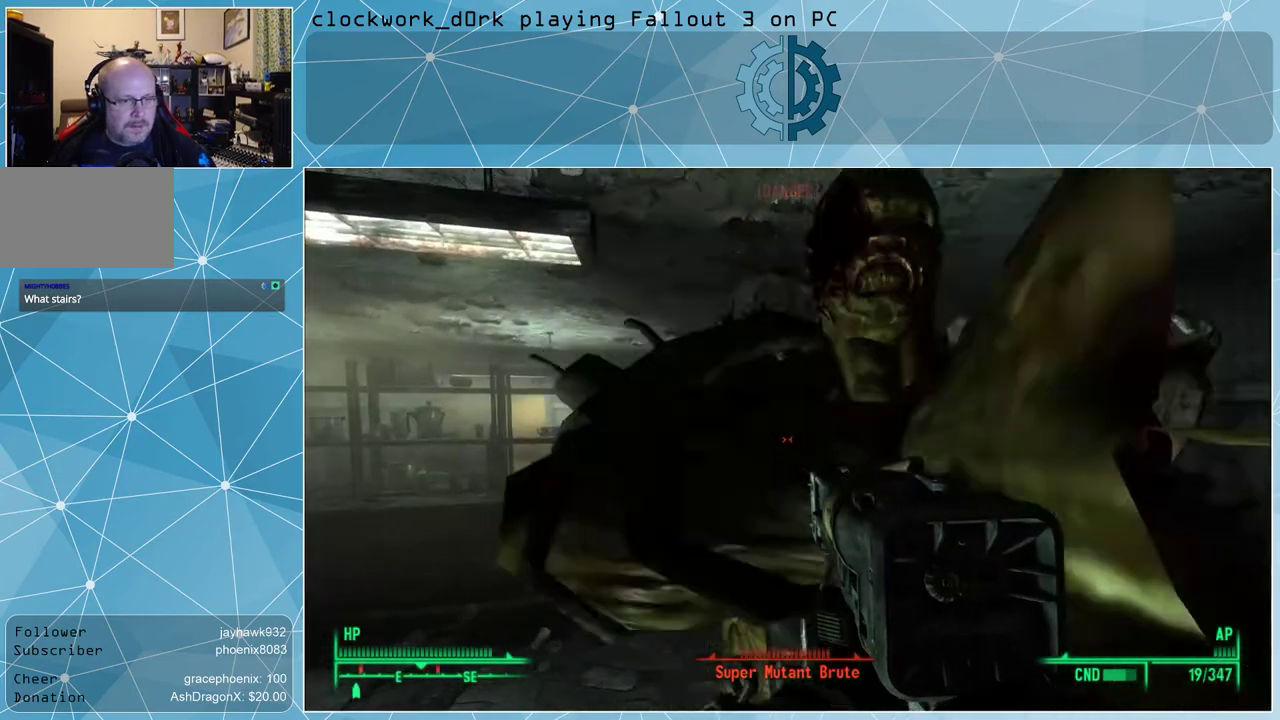
{"keys": ["a", "s"], "mouse": [], "events": [[467, "a", "down"]]}
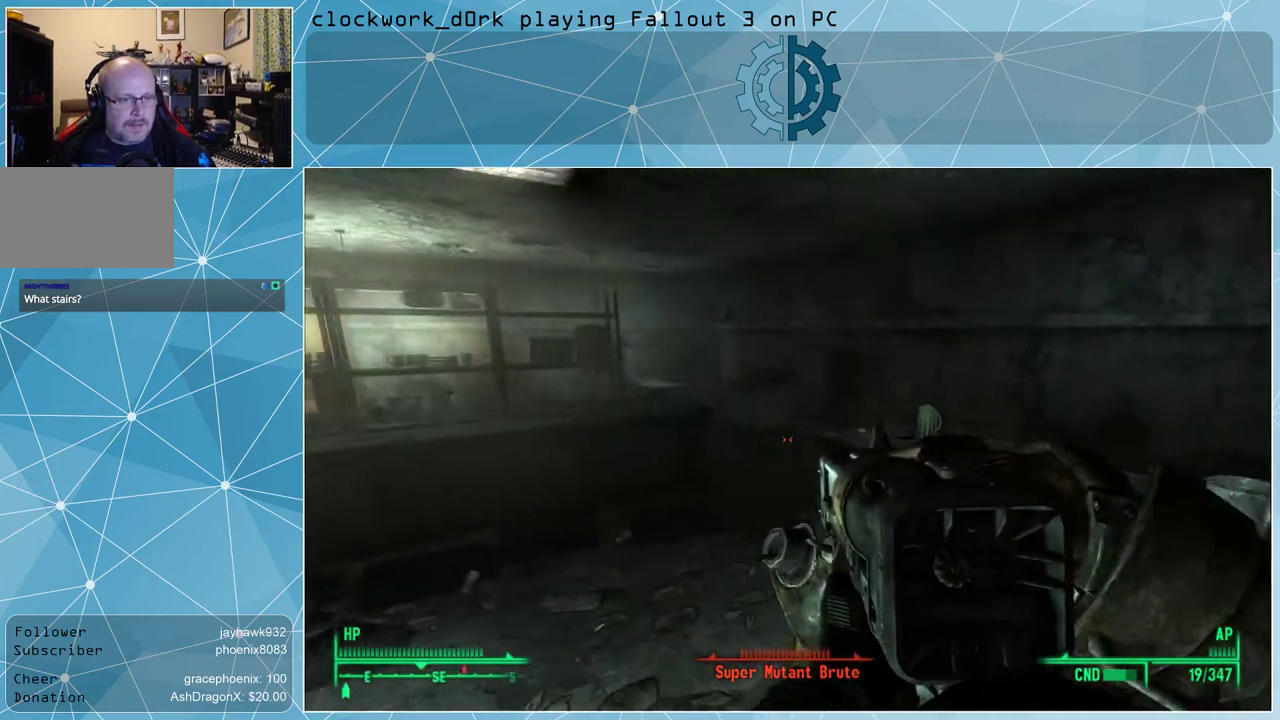
{"keys": ["d", "s"], "mouse": [], "events": [[300, "a", "up"], [300, "d", "down"]]}